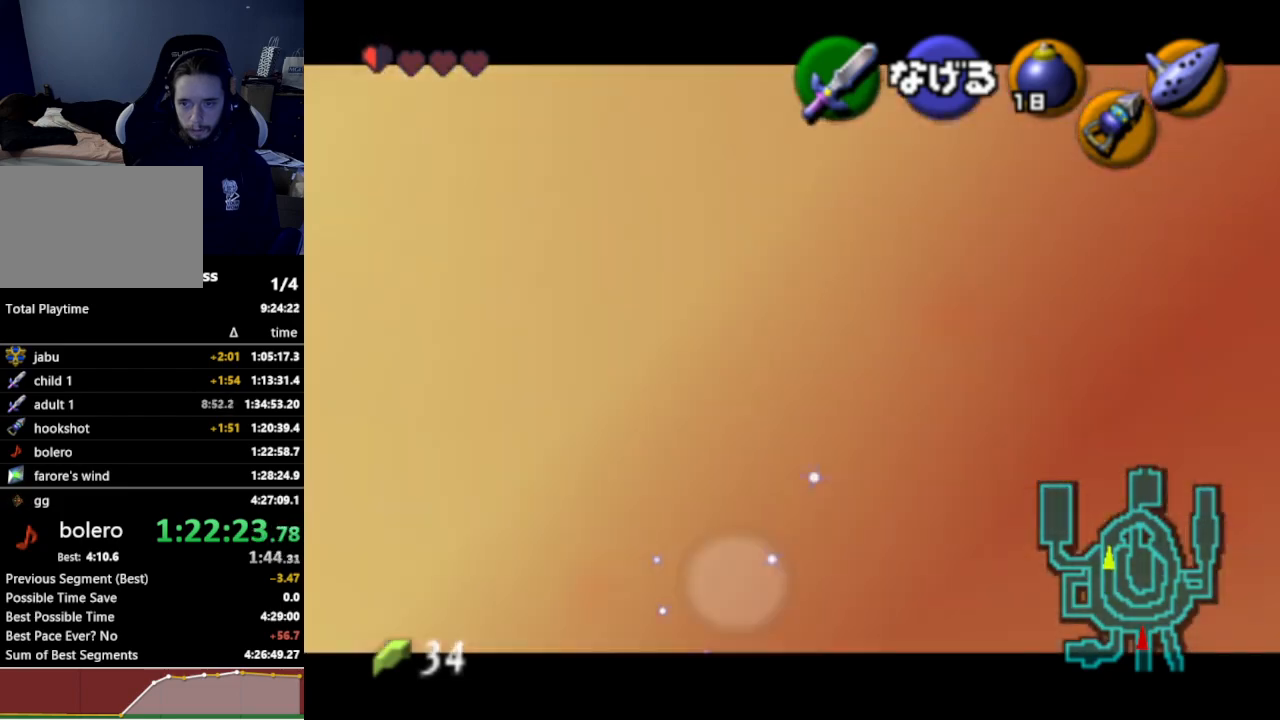
Gameplay with a controller (Nintendo layout); each line is a JSON object with the inputs held at the frame after it. "events" lists button and stick changes between this image and that frame as [ms after this image, input, new state], when the widget could be followed in between. Not read: L3 R3.
{"buttons": [], "left_stick": "center", "right_stick": "center", "events": [[167, "left_stick", "center"]]}
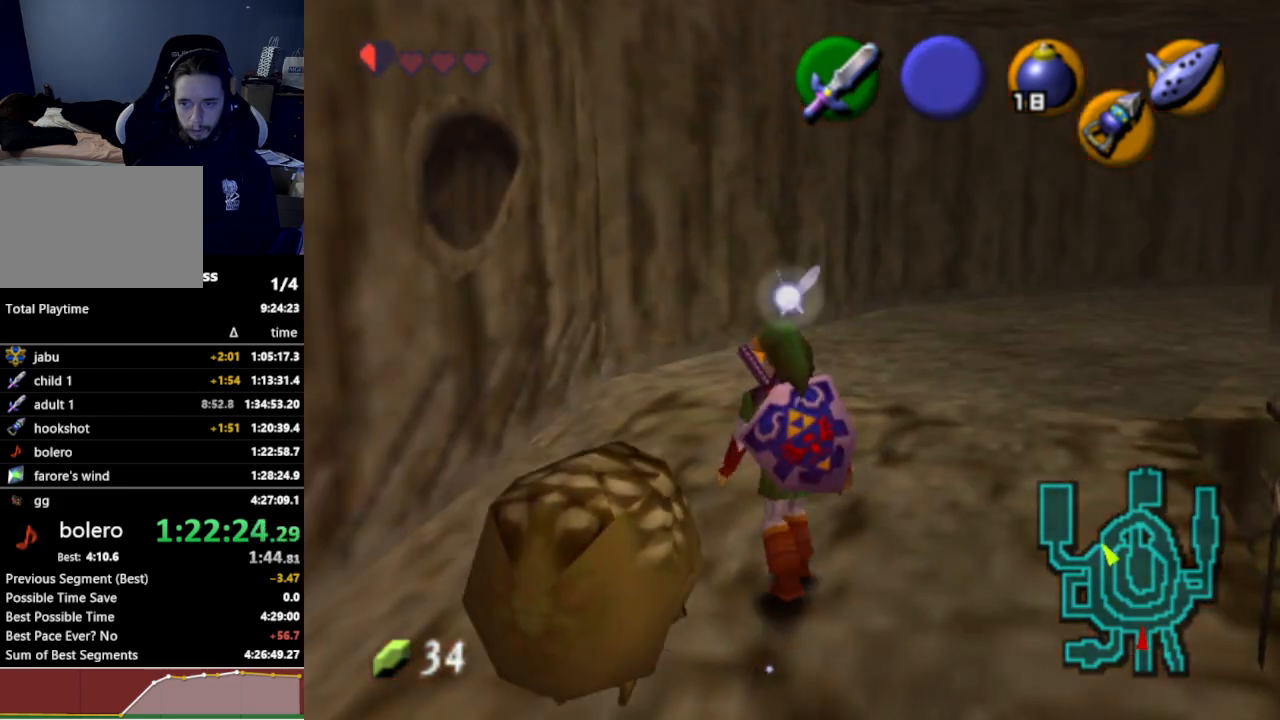
{"buttons": [], "left_stick": "center", "right_stick": "center", "events": [[100, "left_stick", "down-left"], [300, "left_stick", "center"]]}
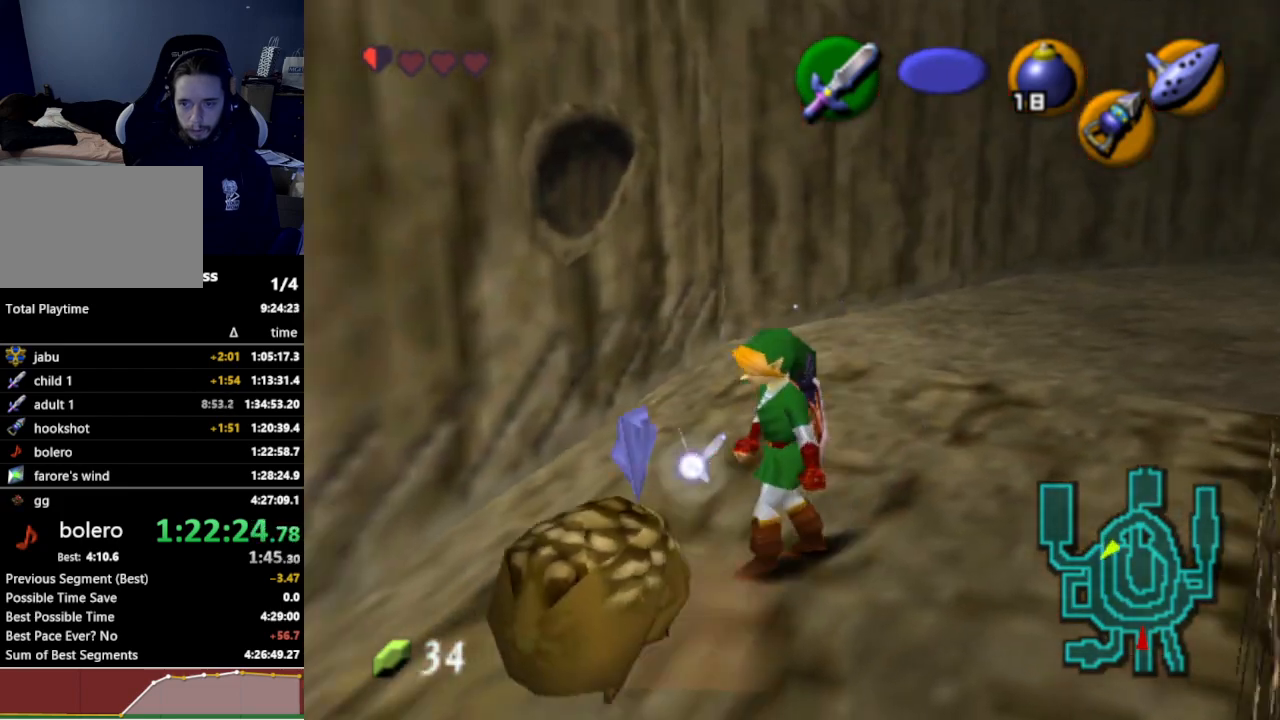
{"buttons": [], "left_stick": "center", "right_stick": "center", "events": []}
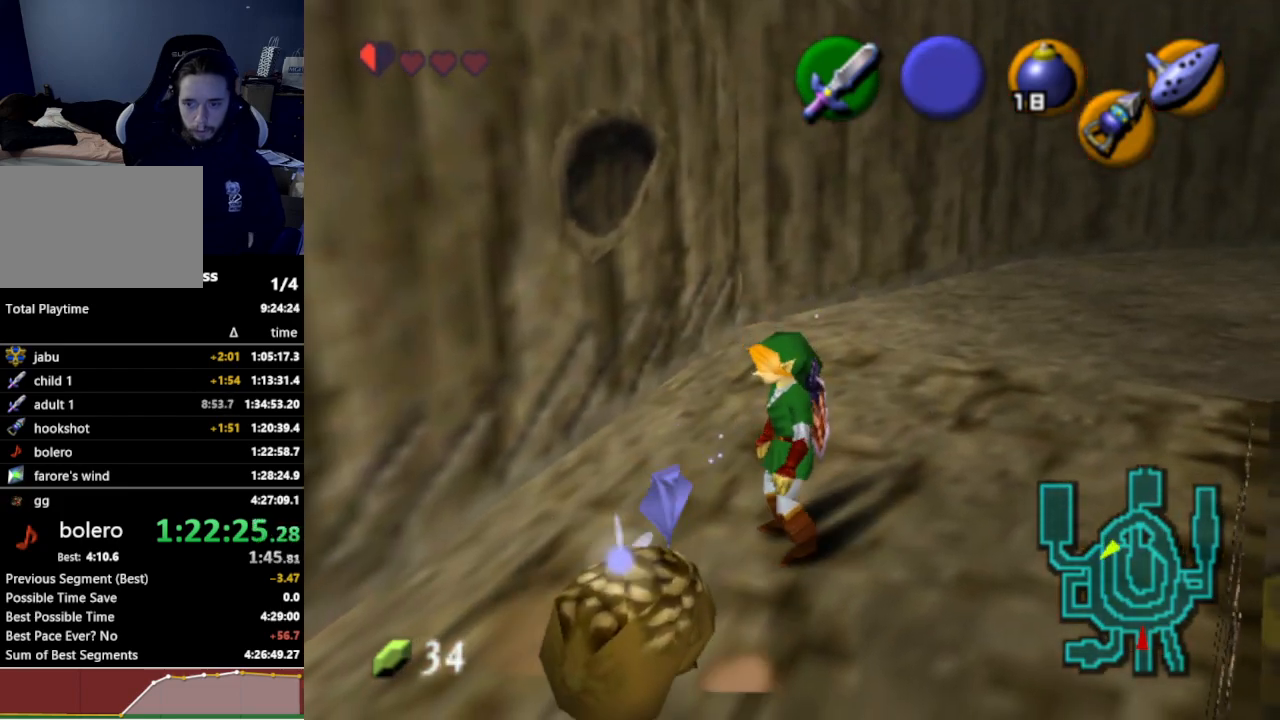
{"buttons": [], "left_stick": "center", "right_stick": "center", "events": []}
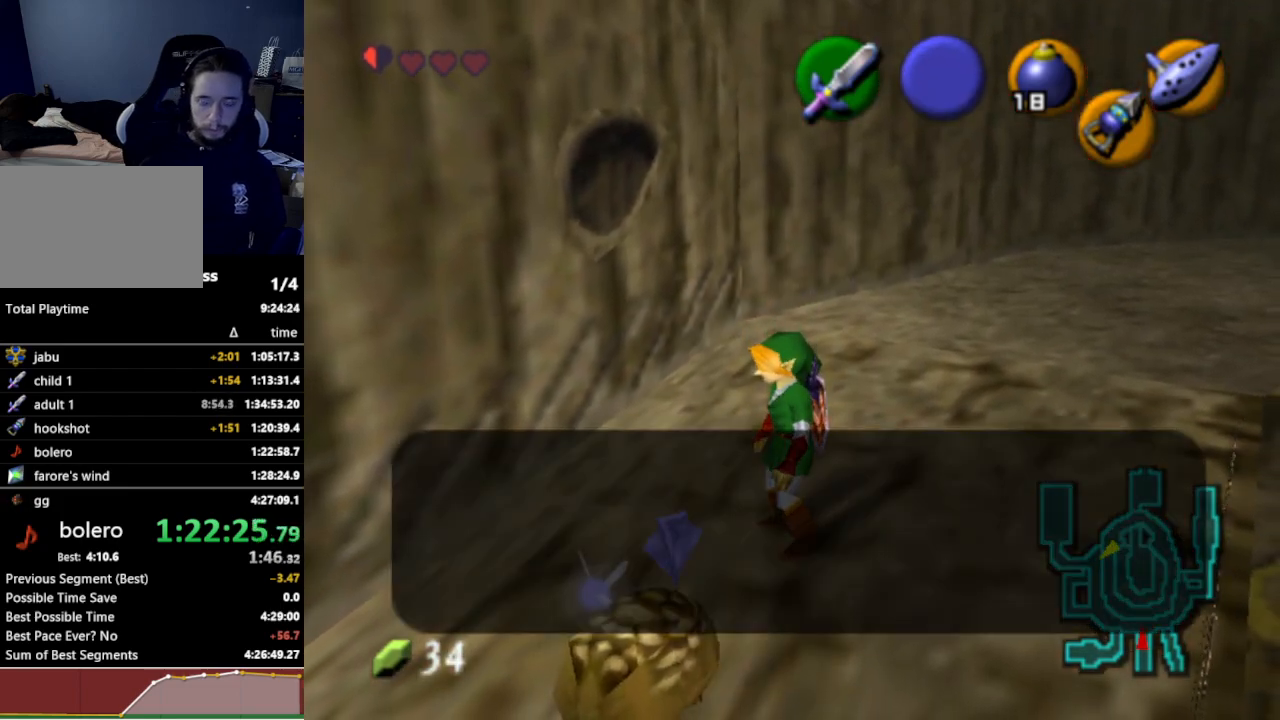
{"buttons": [], "left_stick": "center", "right_stick": "center", "events": []}
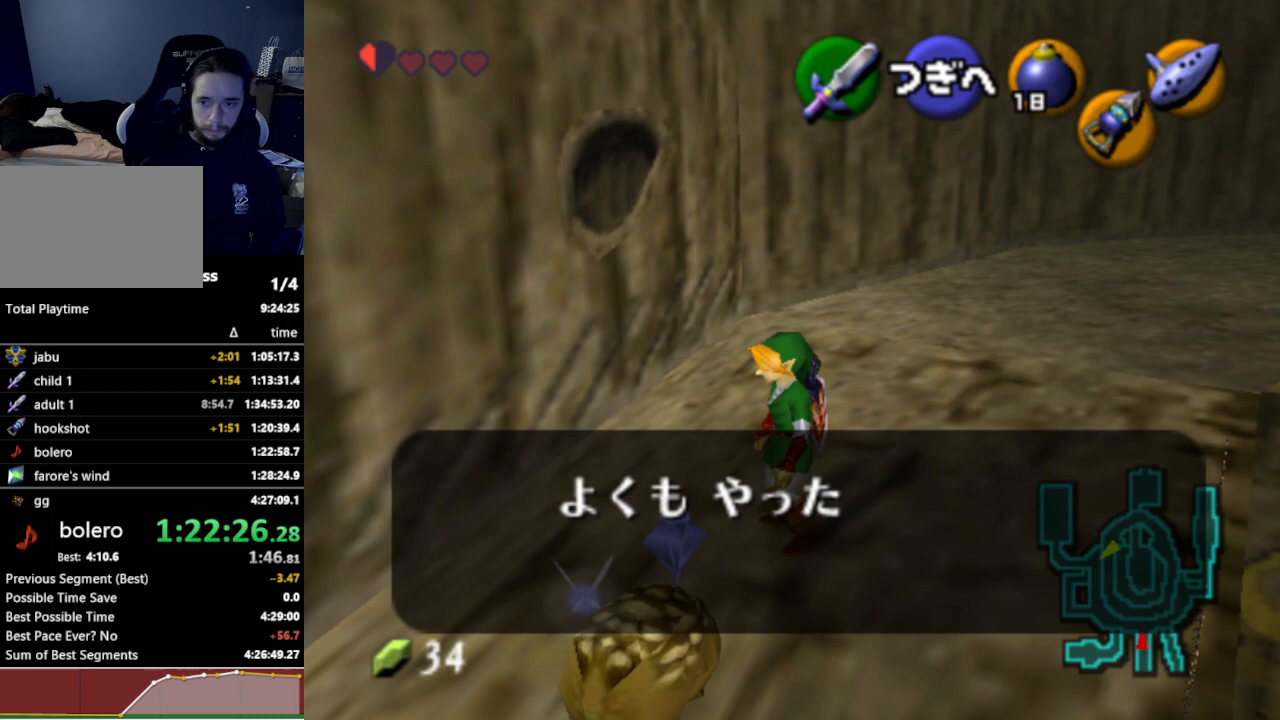
{"buttons": [], "left_stick": "center", "right_stick": "center", "events": []}
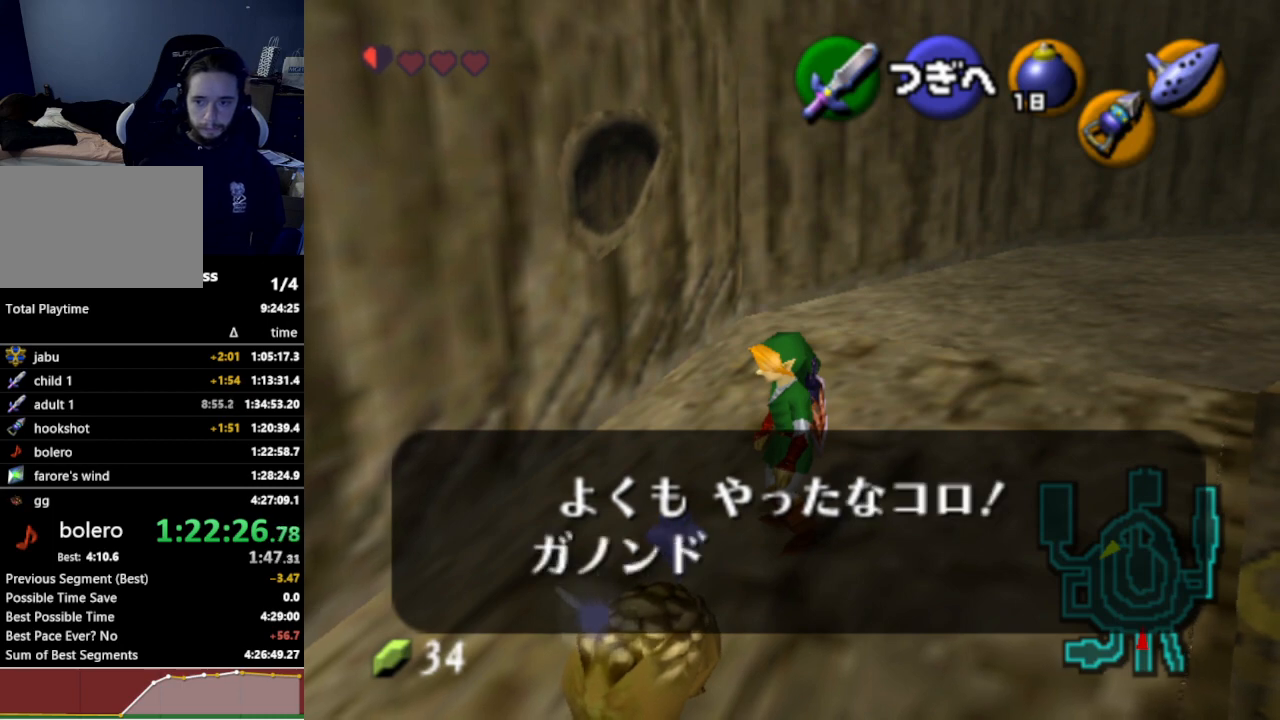
{"buttons": ["A"], "left_stick": "center", "right_stick": "center", "events": [[67, "A", "down"], [67, "B", "down"], [100, "A", "up"], [100, "B", "up"], [167, "A", "down"], [200, "A", "up"], [333, "A", "down"], [400, "A", "up"], [467, "A", "down"]]}
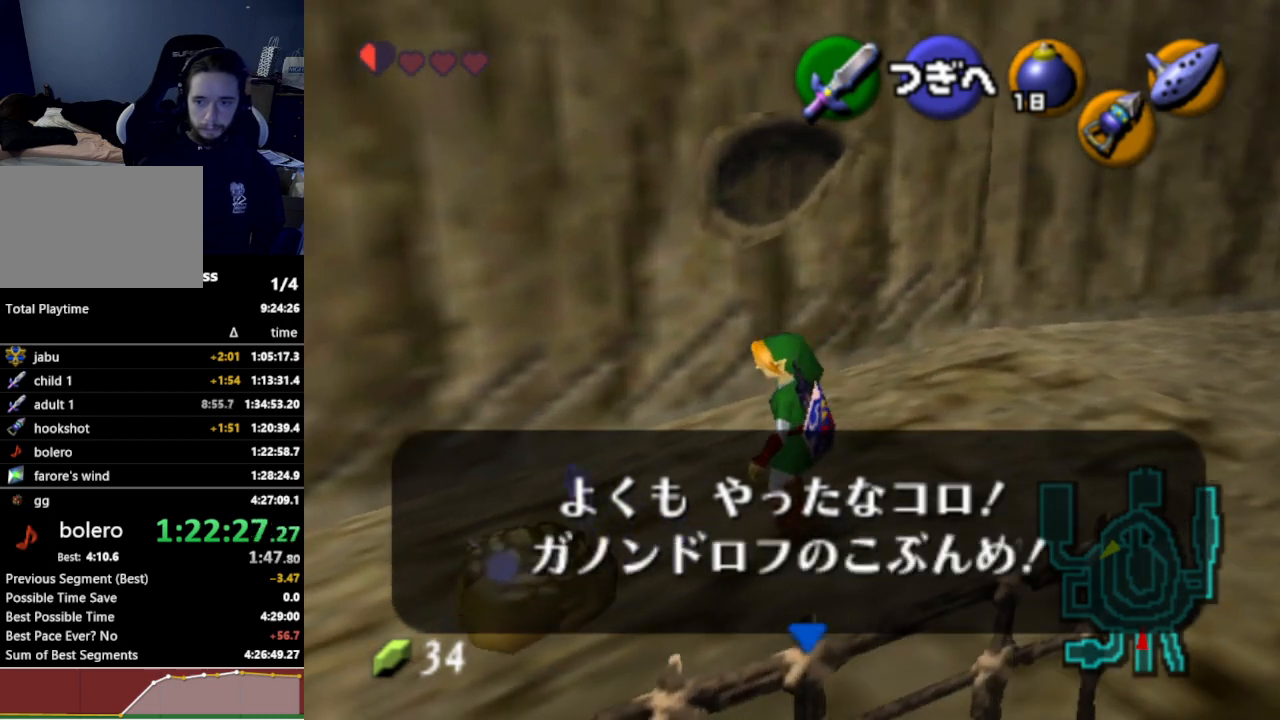
{"buttons": [], "left_stick": "center", "right_stick": "center", "events": [[33, "A", "up"]]}
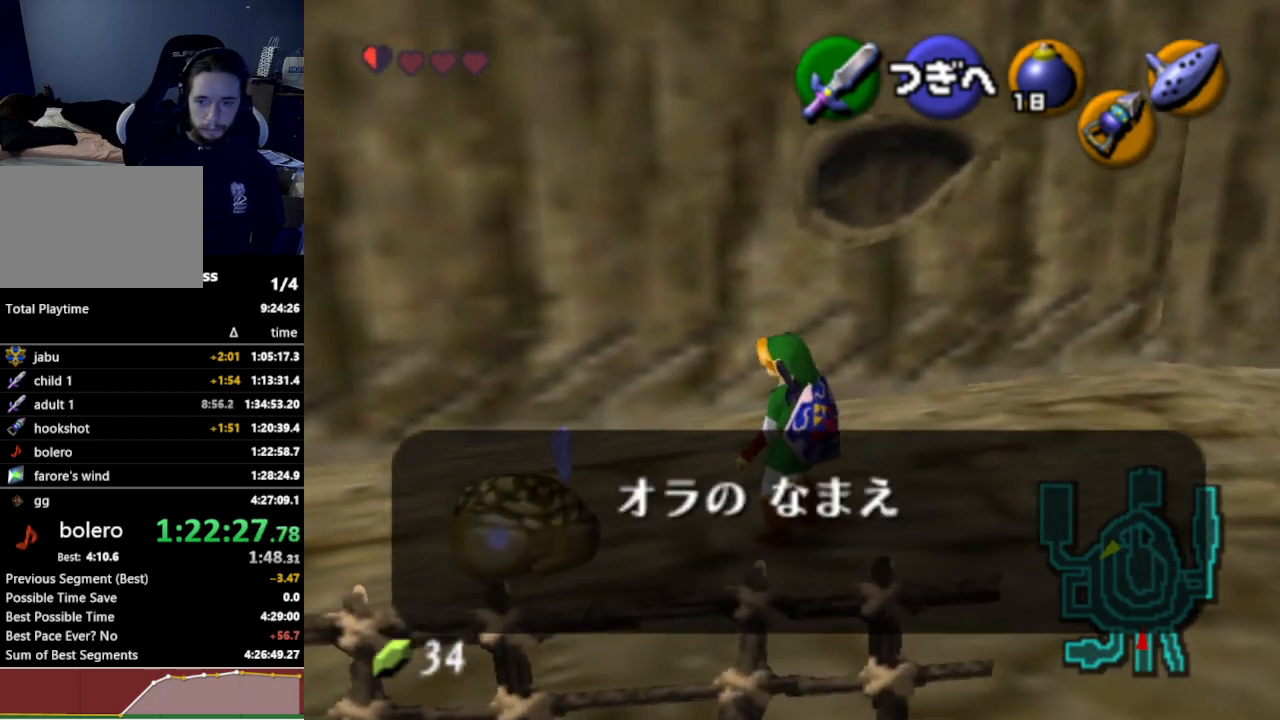
{"buttons": [], "left_stick": "center", "right_stick": "center", "events": [[433, "A", "down"], [500, "A", "up"]]}
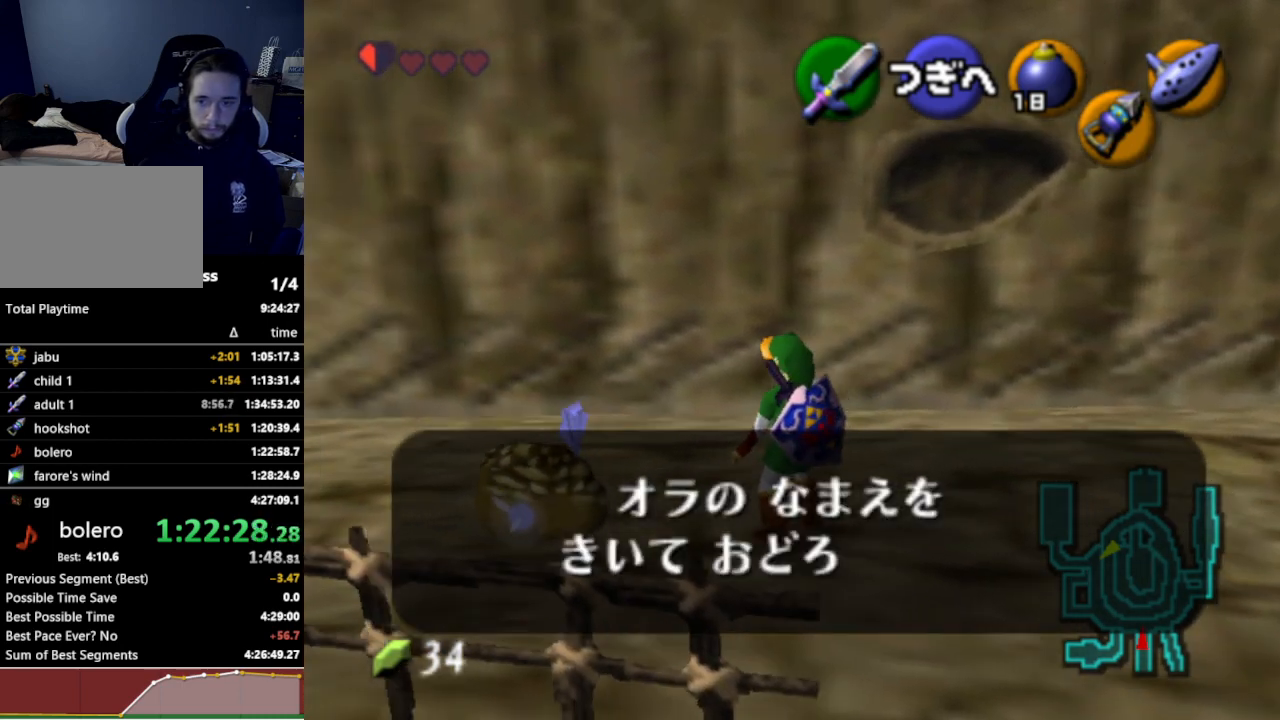
{"buttons": [], "left_stick": "center", "right_stick": "center", "events": [[33, "A", "down"], [67, "A", "up"], [133, "A", "down"], [200, "A", "up"], [233, "A", "down"], [300, "A", "up"], [367, "A", "down"], [400, "A", "up"]]}
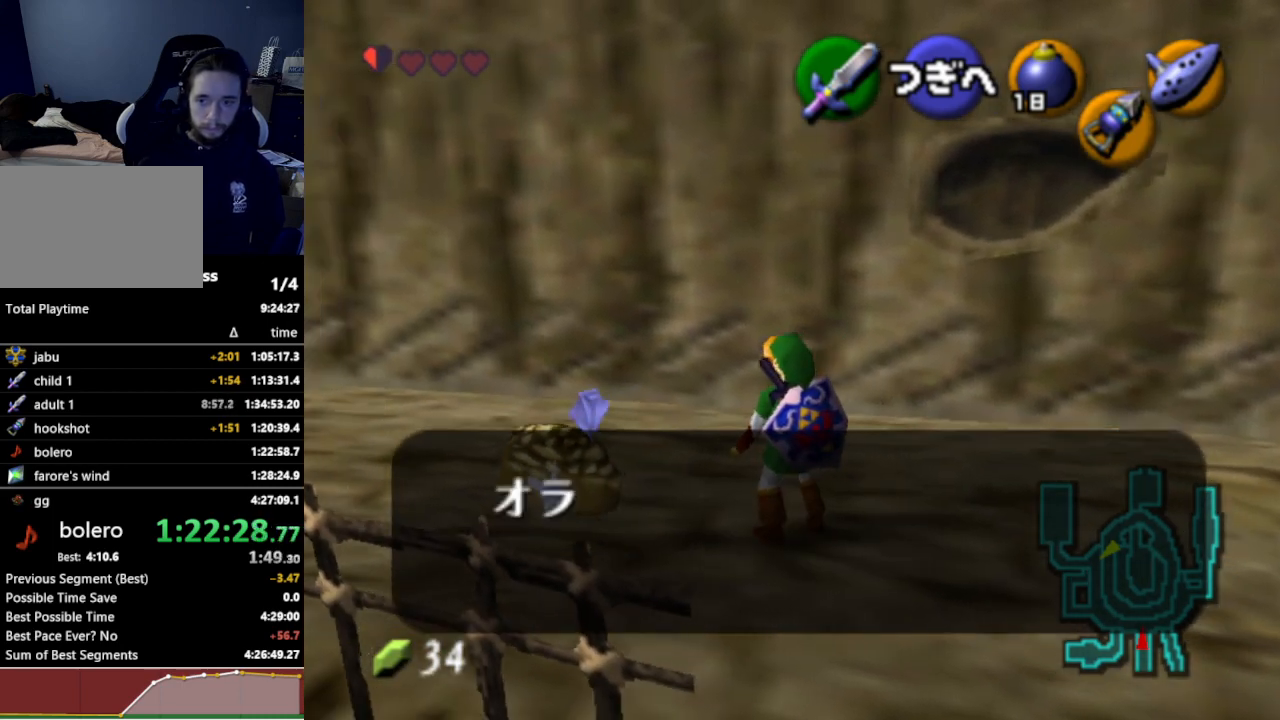
{"buttons": [], "left_stick": "center", "right_stick": "center", "events": []}
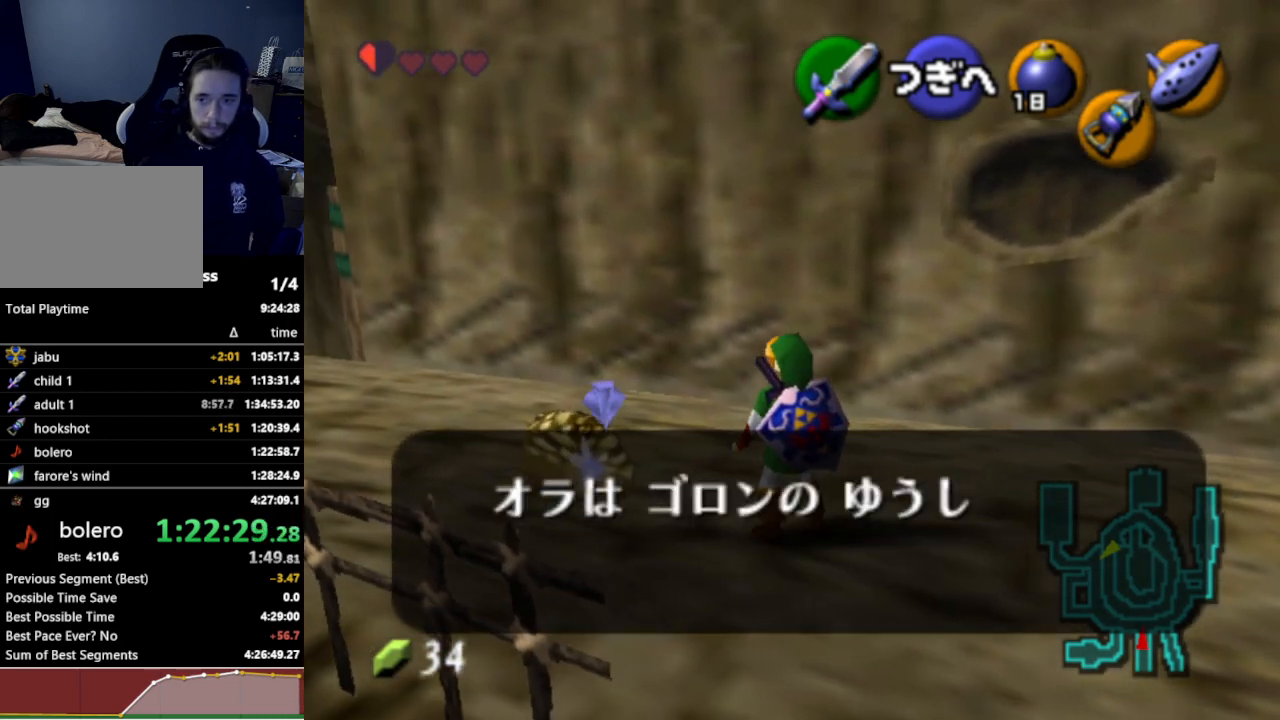
{"buttons": [], "left_stick": "center", "right_stick": "center", "events": []}
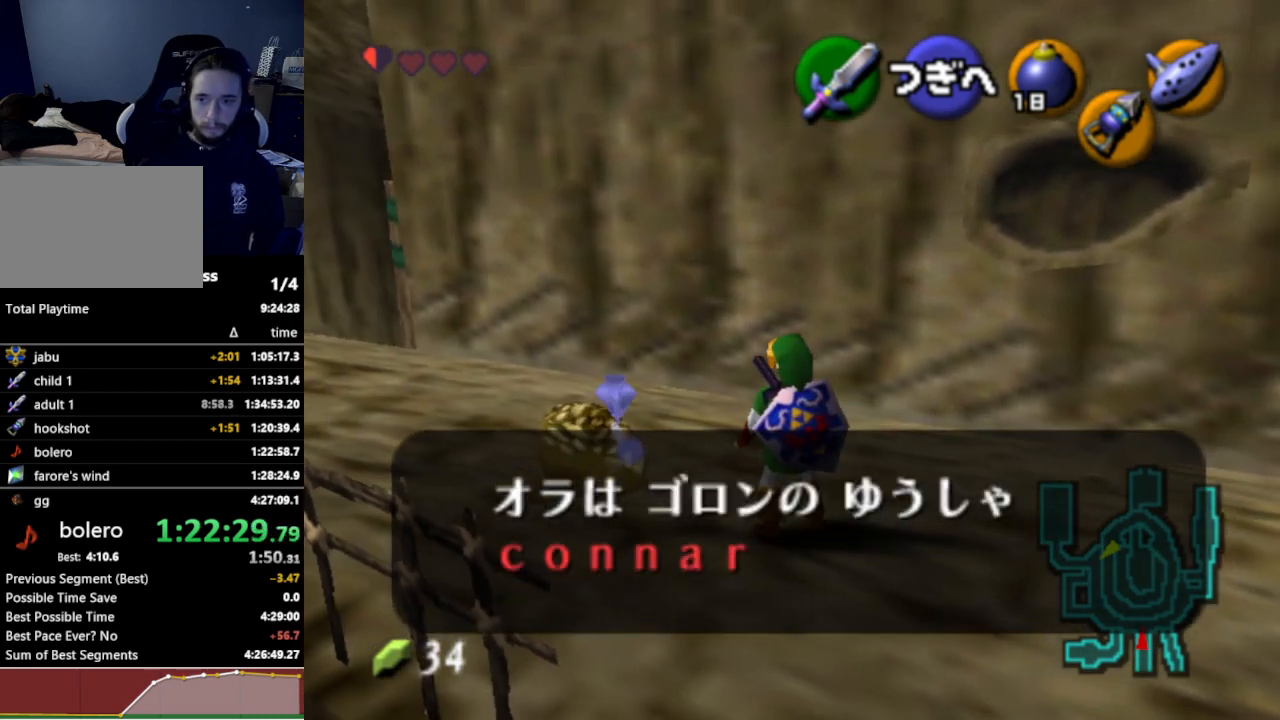
{"buttons": [], "left_stick": "center", "right_stick": "center", "events": []}
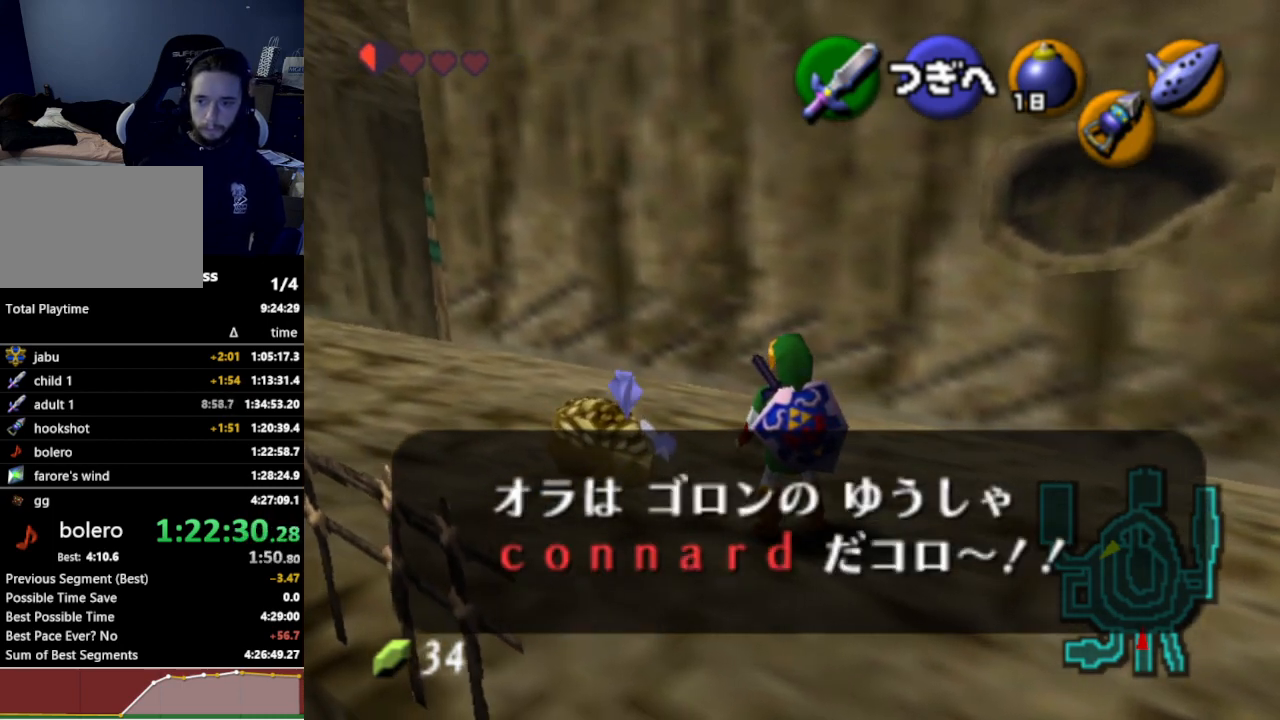
{"buttons": [], "left_stick": "up-left", "right_stick": "center", "events": [[100, "A", "down"], [167, "A", "up"], [467, "left_stick", "up-left"]]}
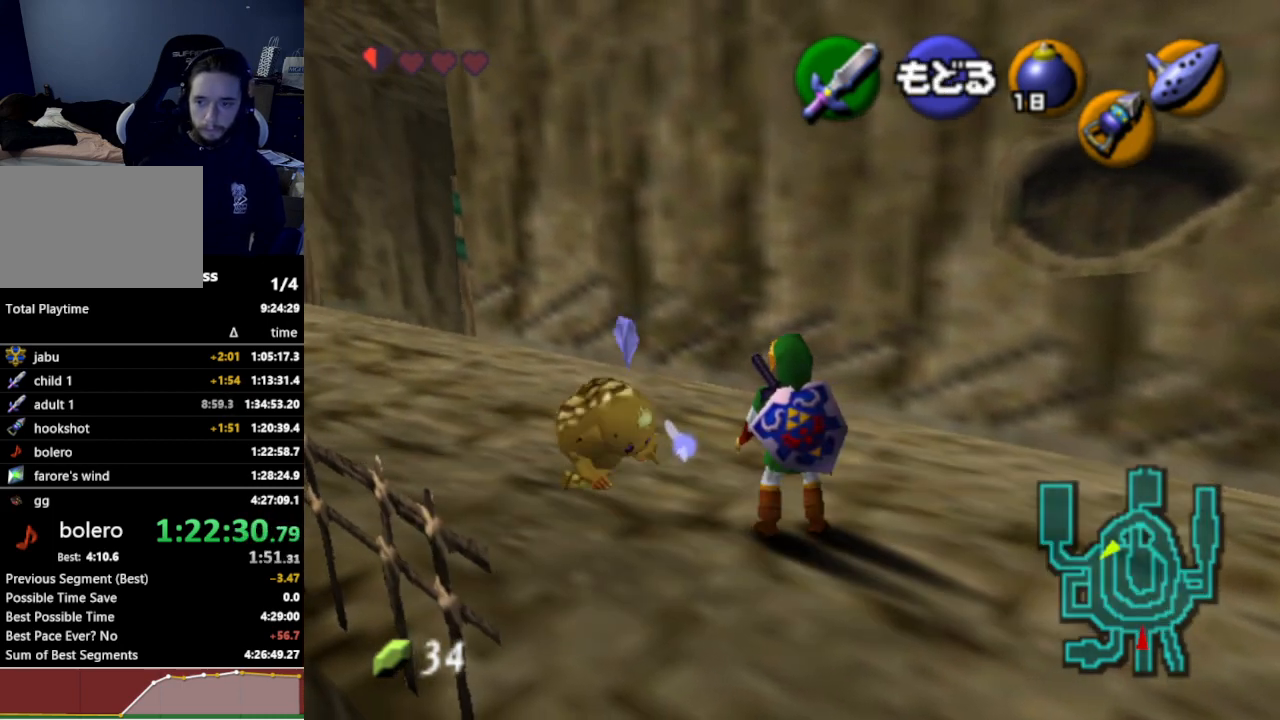
{"buttons": [], "left_stick": "left", "right_stick": "center", "events": [[200, "left_stick", "center"], [500, "left_stick", "left"]]}
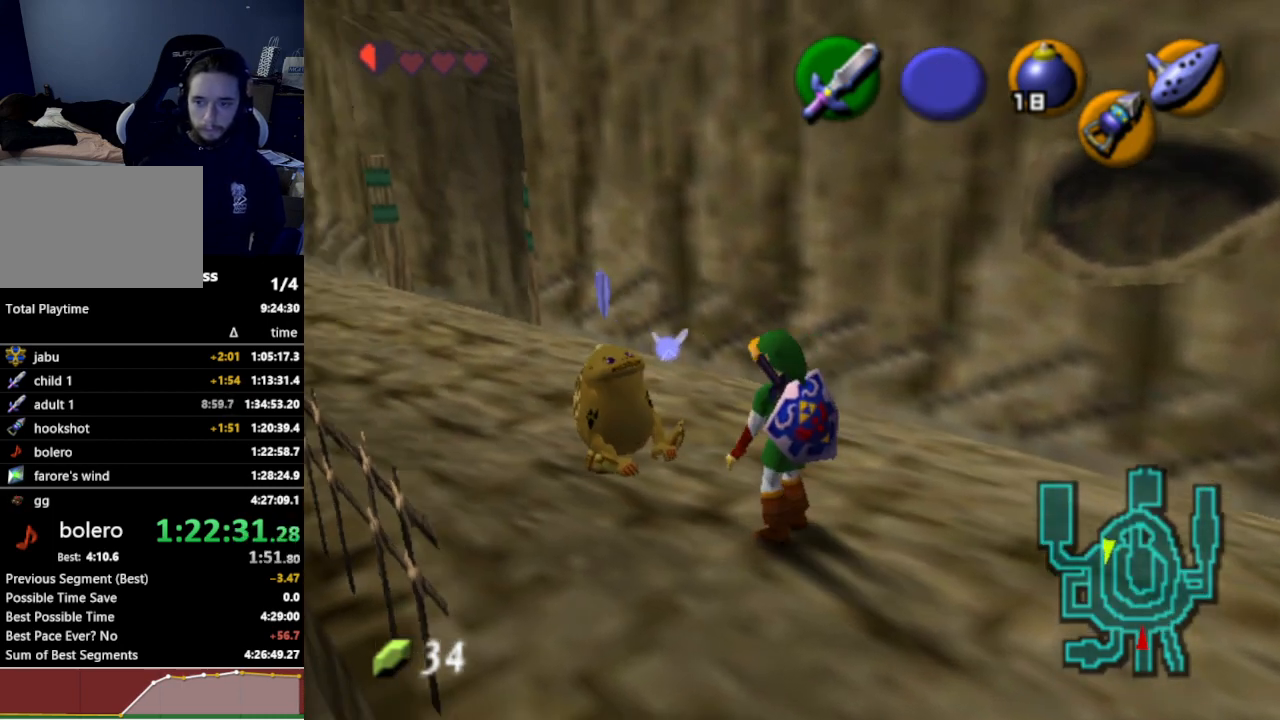
{"buttons": ["L1"], "left_stick": "center", "right_stick": "center", "events": [[33, "left_stick", "up-left"], [200, "left_stick", "center"], [467, "L1", "down"]]}
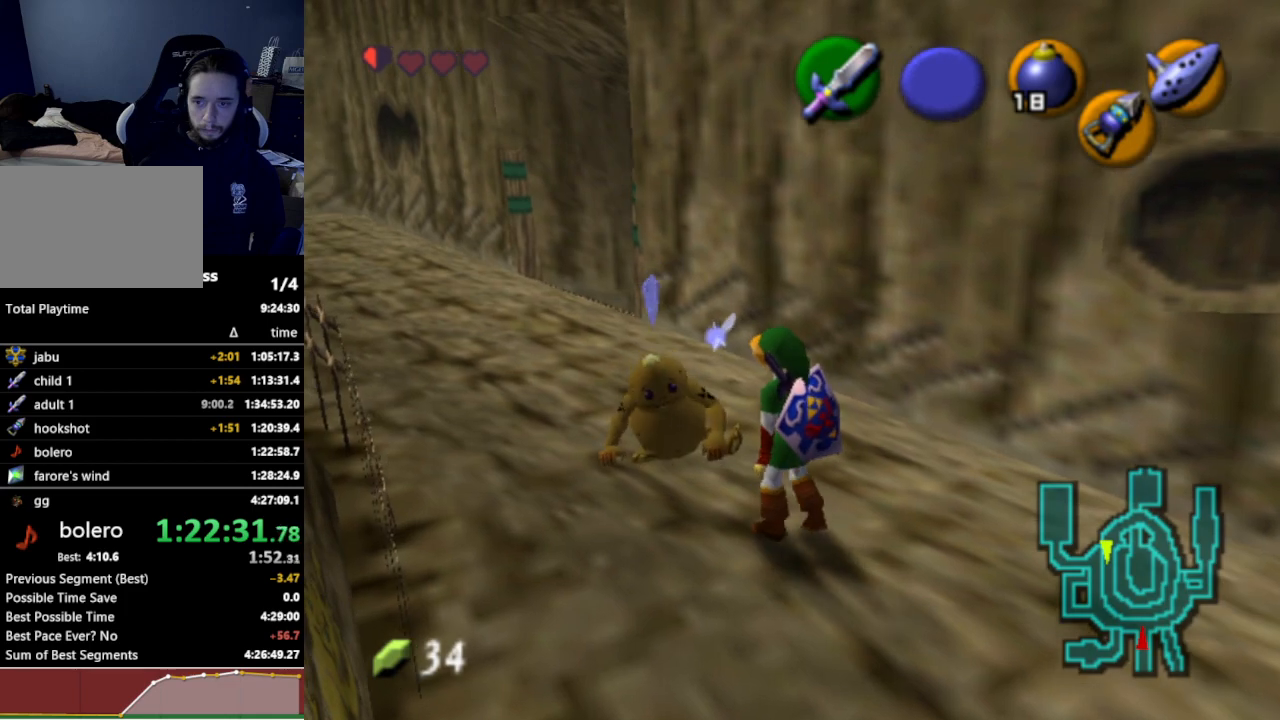
{"buttons": ["L1"], "left_stick": "center", "right_stick": "center", "events": []}
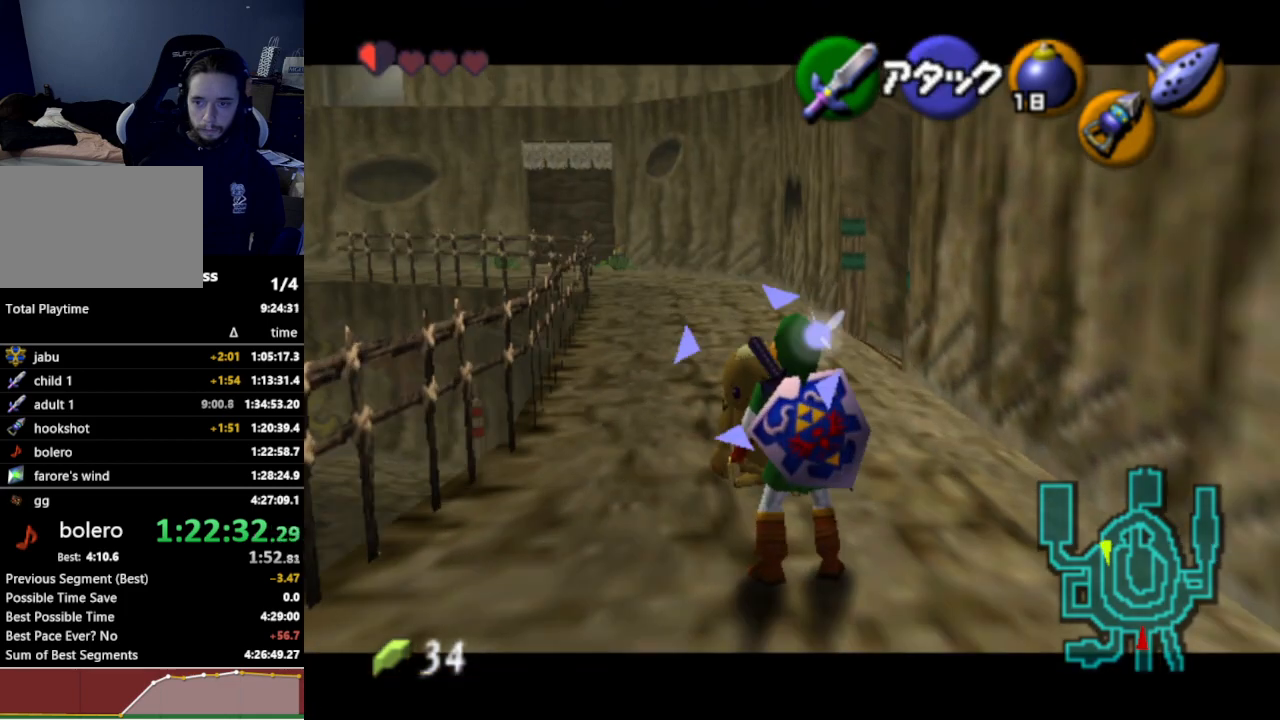
{"buttons": ["L1"], "left_stick": "center", "right_stick": "center", "events": []}
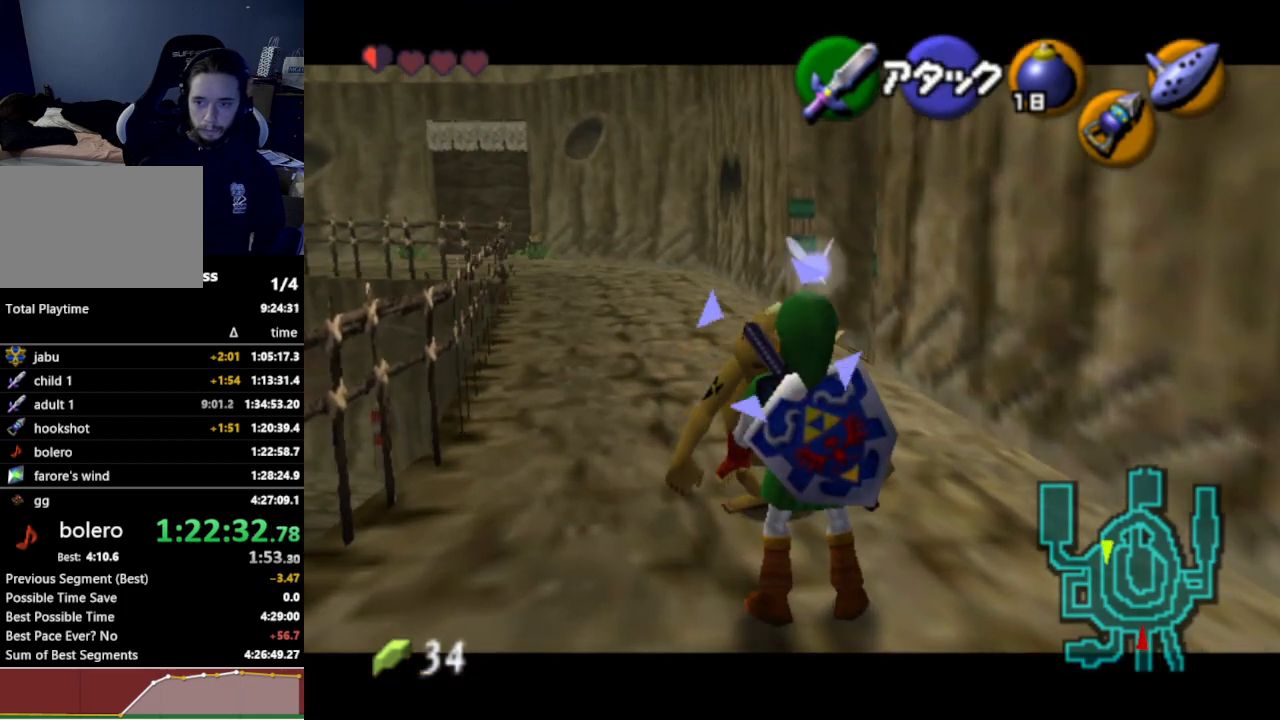
{"buttons": ["L1"], "left_stick": "center", "right_stick": "center", "events": []}
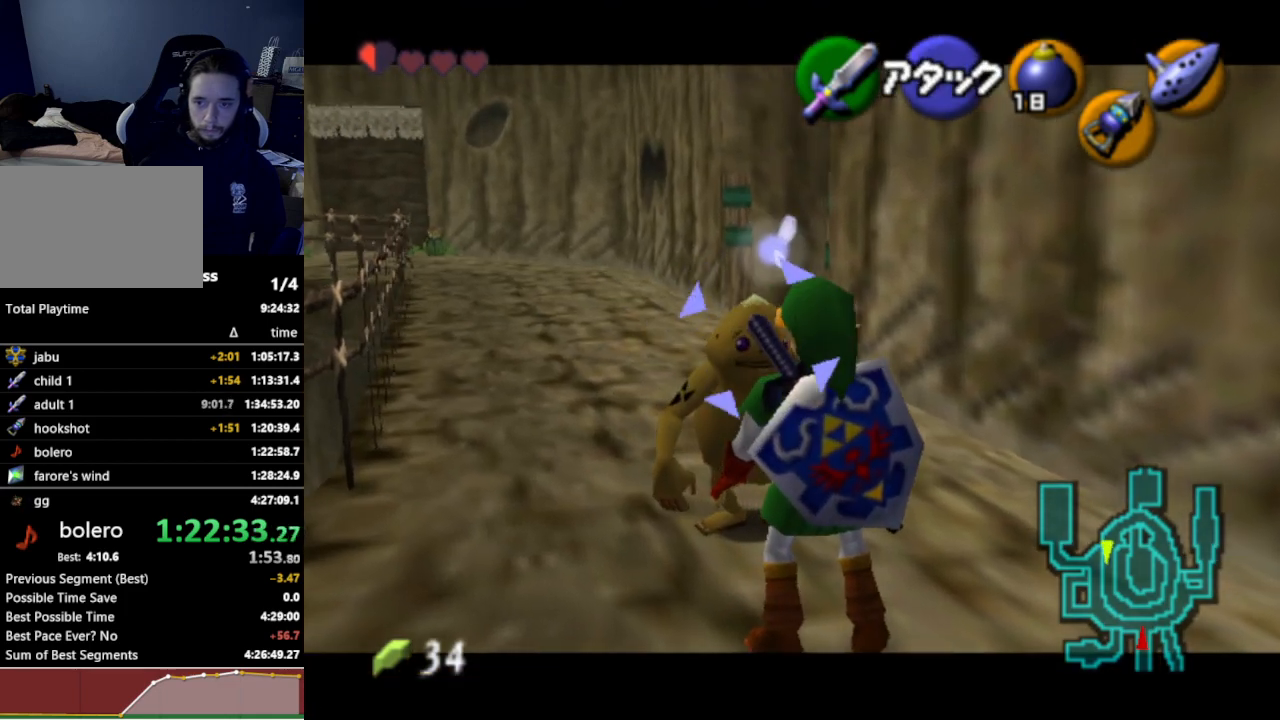
{"buttons": [], "left_stick": "center", "right_stick": "center", "events": [[233, "A", "down"], [300, "A", "up"], [467, "L1", "up"]]}
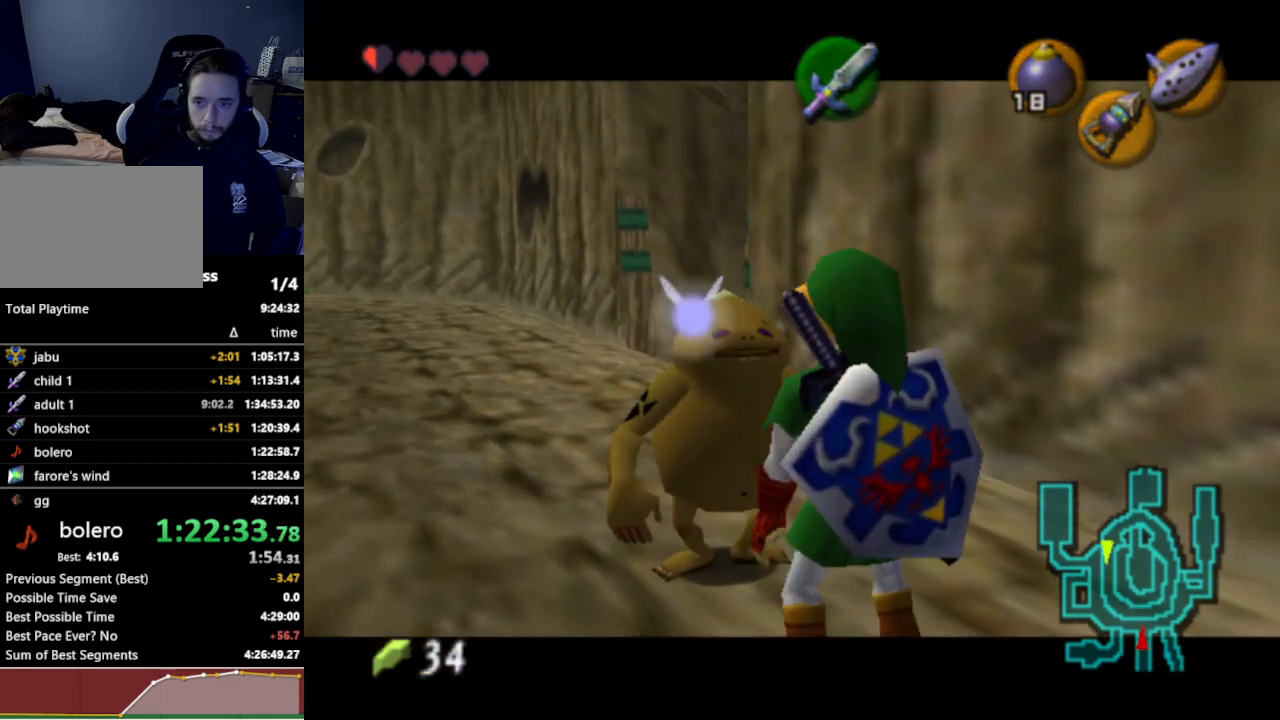
{"buttons": [], "left_stick": "center", "right_stick": "center", "events": []}
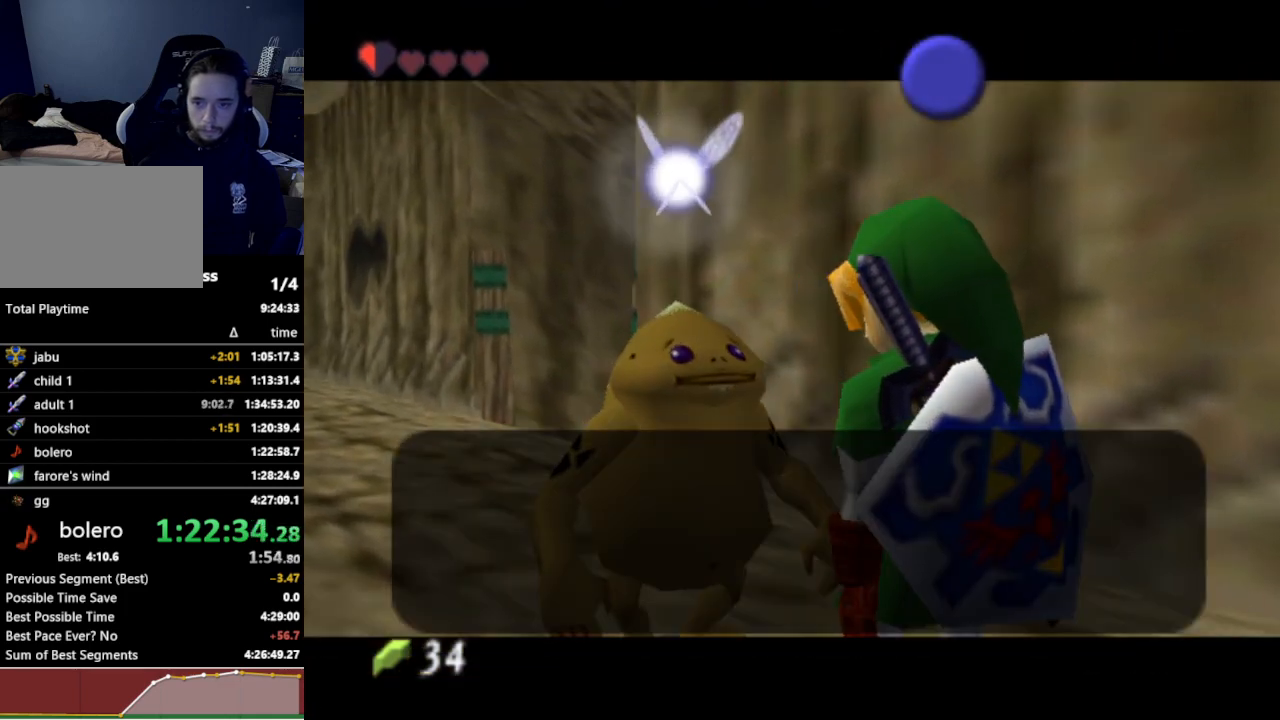
{"buttons": [], "left_stick": "center", "right_stick": "center", "events": [[133, "A", "down"], [200, "A", "up"], [267, "A", "down"], [300, "A", "up"], [300, "B", "down"], [333, "B", "up"], [367, "B", "down"], [433, "B", "up"]]}
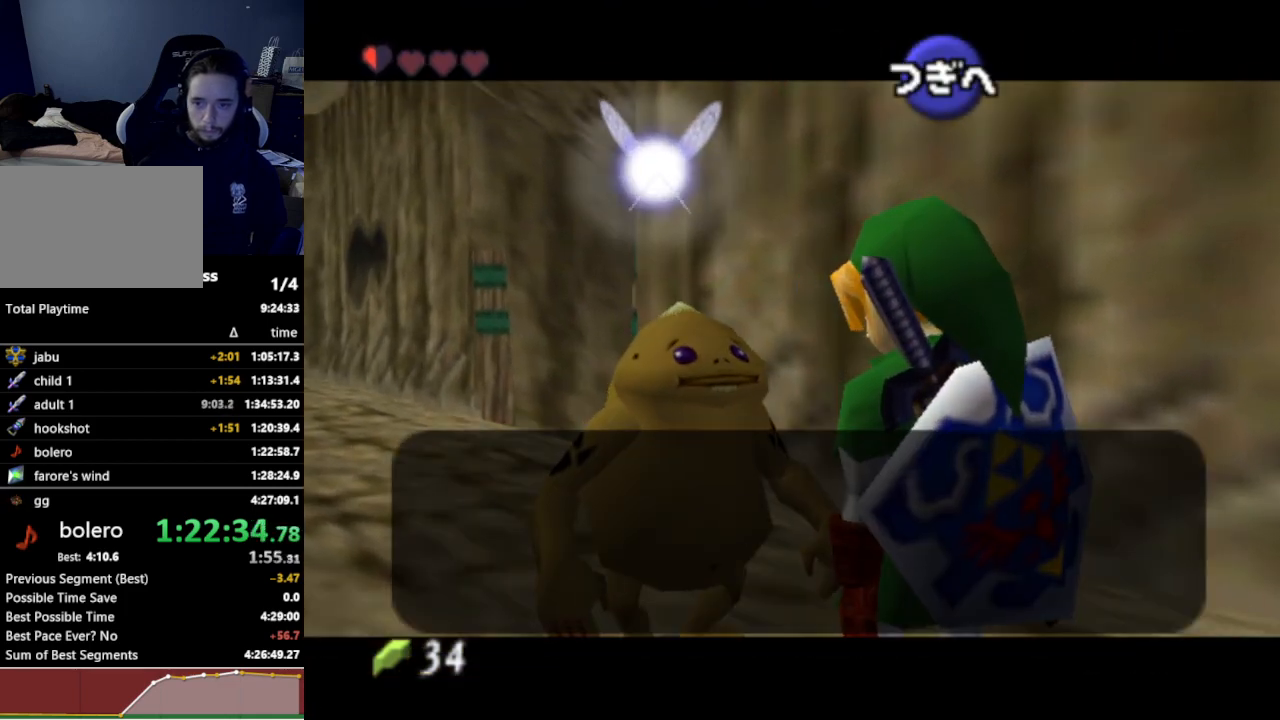
{"buttons": [], "left_stick": "center", "right_stick": "center", "events": []}
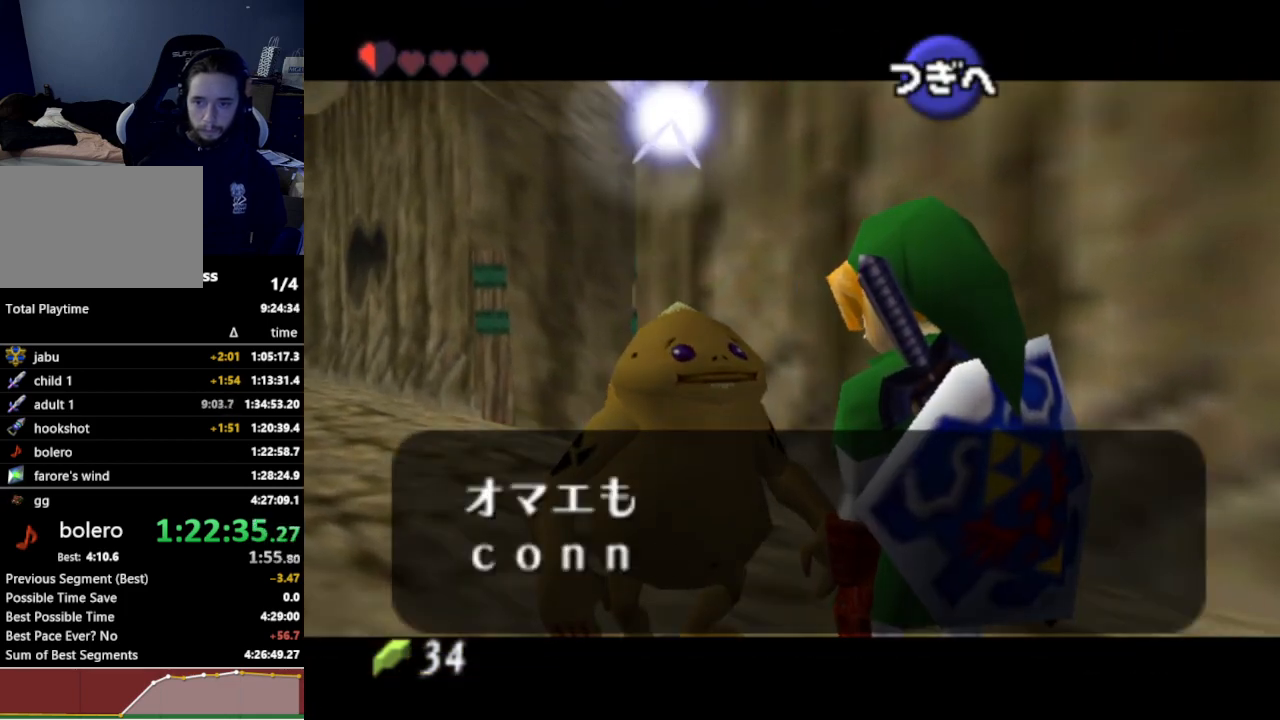
{"buttons": [], "left_stick": "center", "right_stick": "center", "events": [[267, "A", "down"], [267, "B", "down"], [300, "A", "up"], [300, "B", "up"], [333, "A", "down"], [400, "A", "up"], [400, "B", "down"], [433, "B", "up"], [467, "A", "down"], [500, "A", "up"]]}
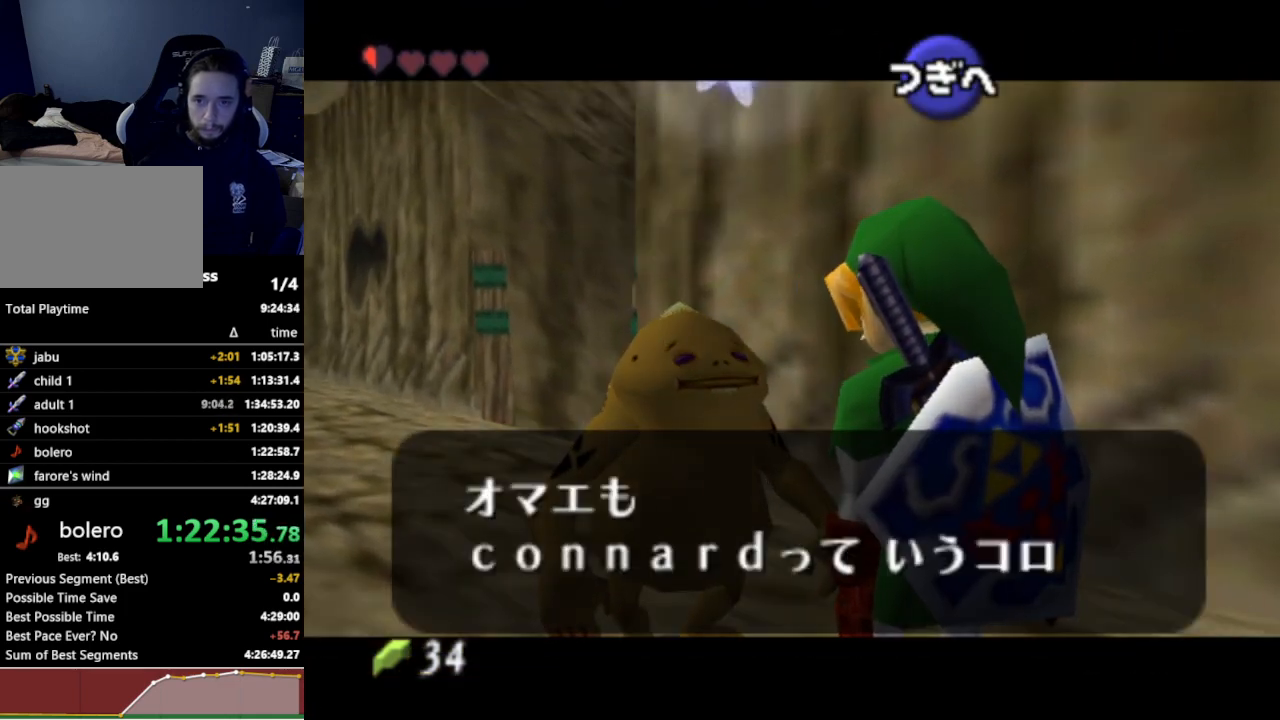
{"buttons": [], "left_stick": "center", "right_stick": "center", "events": [[67, "A", "down"], [100, "A", "up"], [167, "A", "down"], [233, "A", "up"]]}
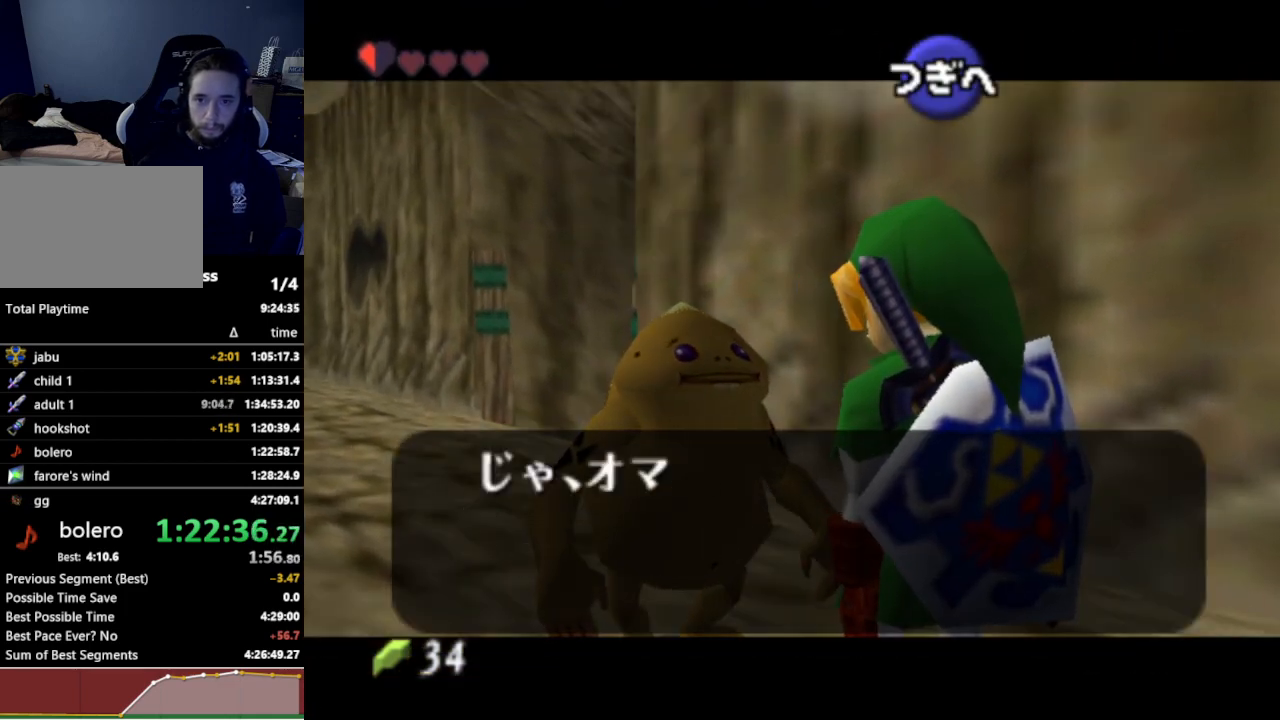
{"buttons": [], "left_stick": "center", "right_stick": "center", "events": []}
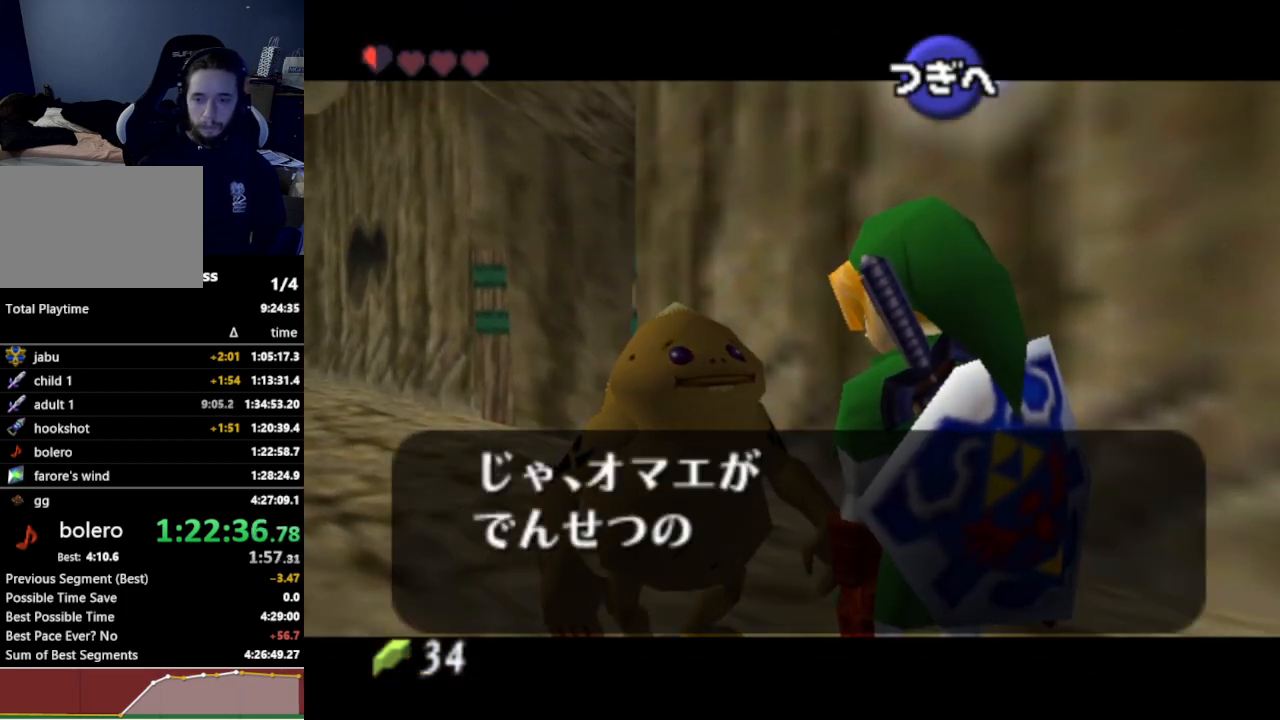
{"buttons": [], "left_stick": "center", "right_stick": "center", "events": []}
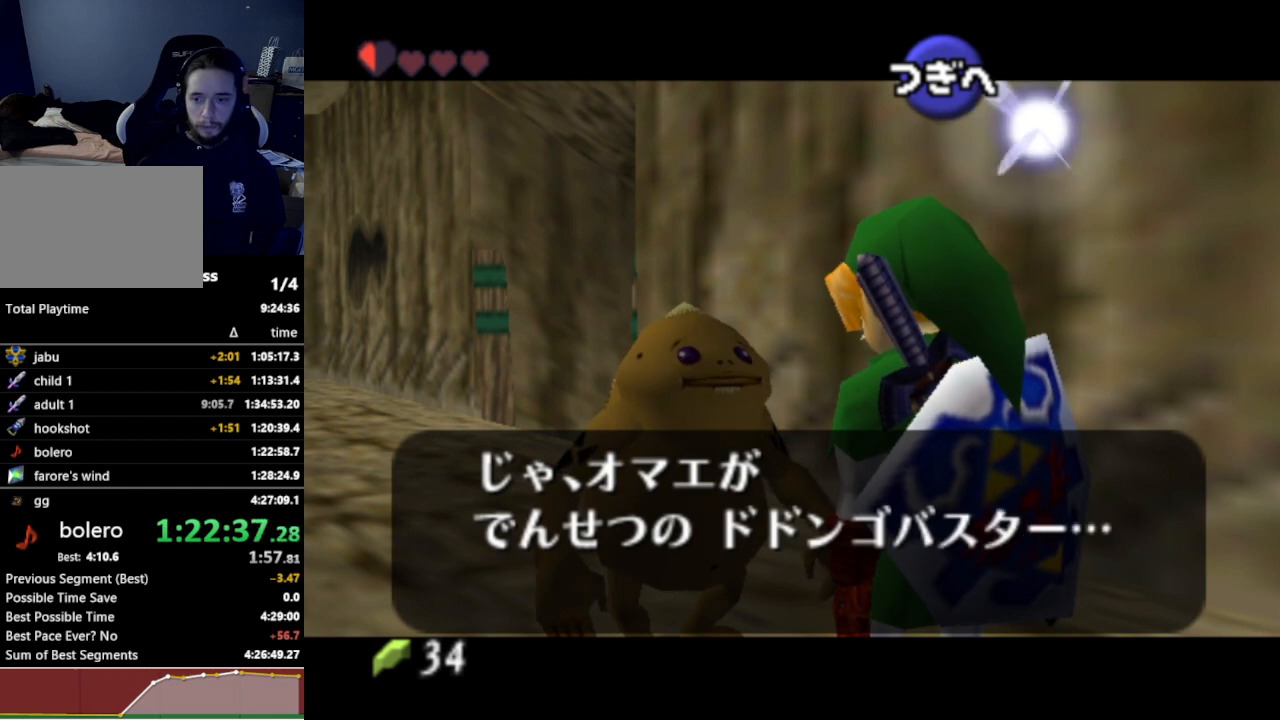
{"buttons": [], "left_stick": "center", "right_stick": "center", "events": []}
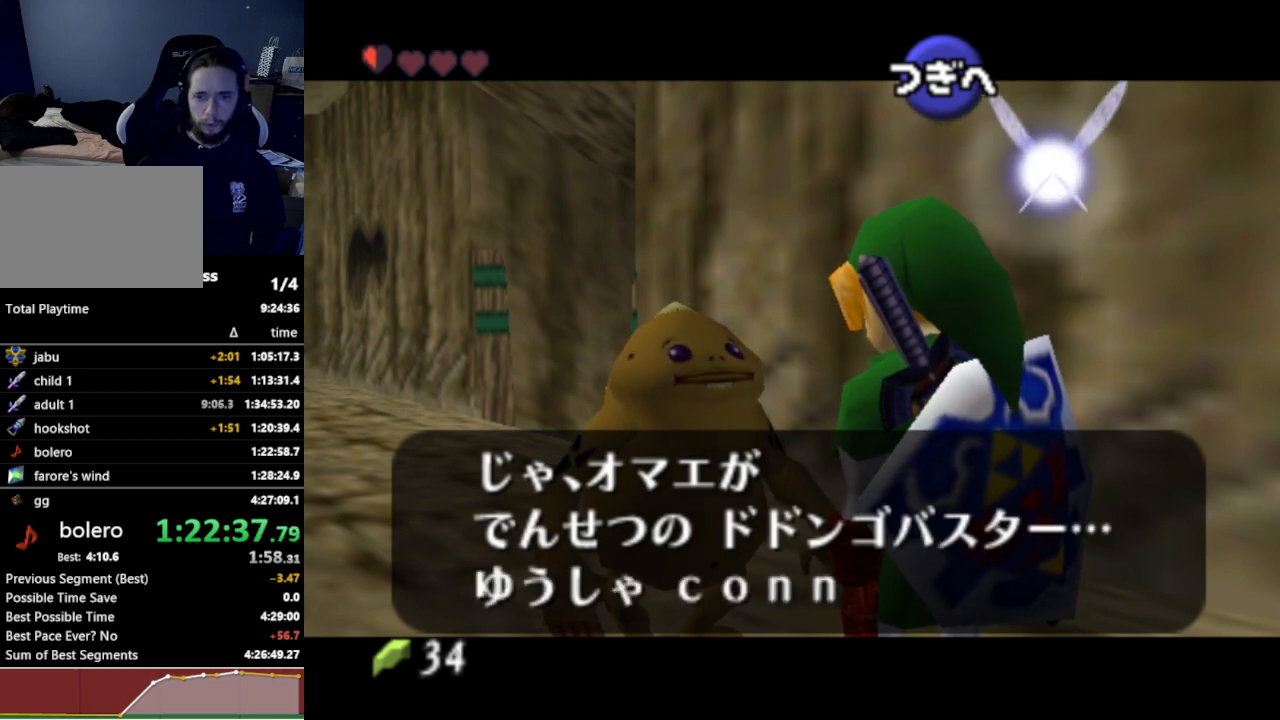
{"buttons": ["A"], "left_stick": "center", "right_stick": "center", "events": [[167, "A", "down"], [200, "B", "down"], [233, "A", "up"], [267, "A", "down"], [267, "B", "up"], [300, "A", "up"], [333, "B", "down"], [367, "A", "down"], [367, "B", "up"], [433, "A", "up"], [500, "A", "down"]]}